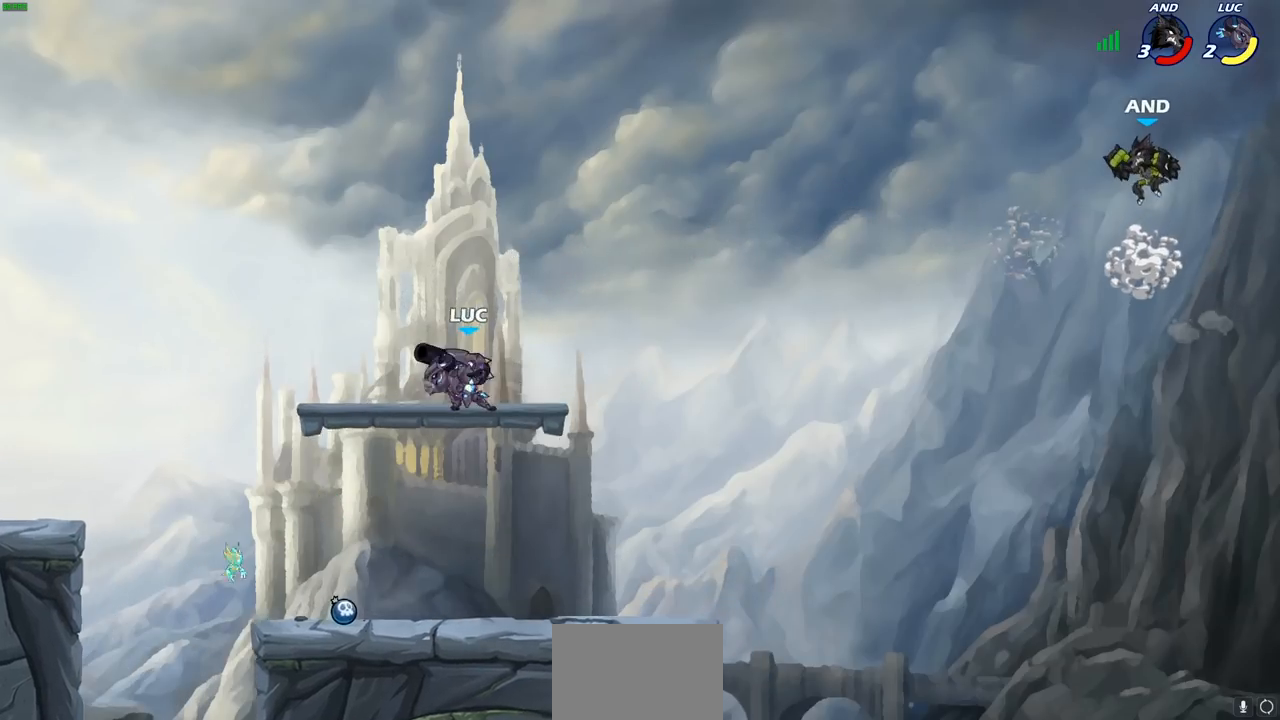
Gameplay with a controller (PlayStation layout); each line is a JSON object with the inputs held at the frame after it. "events" lists button and stick changes between this image and that frame as [ms after this image, input, new state], when the widget could be followed in between.
{"buttons": [], "left_stick": "up", "right_stick": "center", "events": [[117, "left_stick", "up-left"], [500, "left_stick", "up"]]}
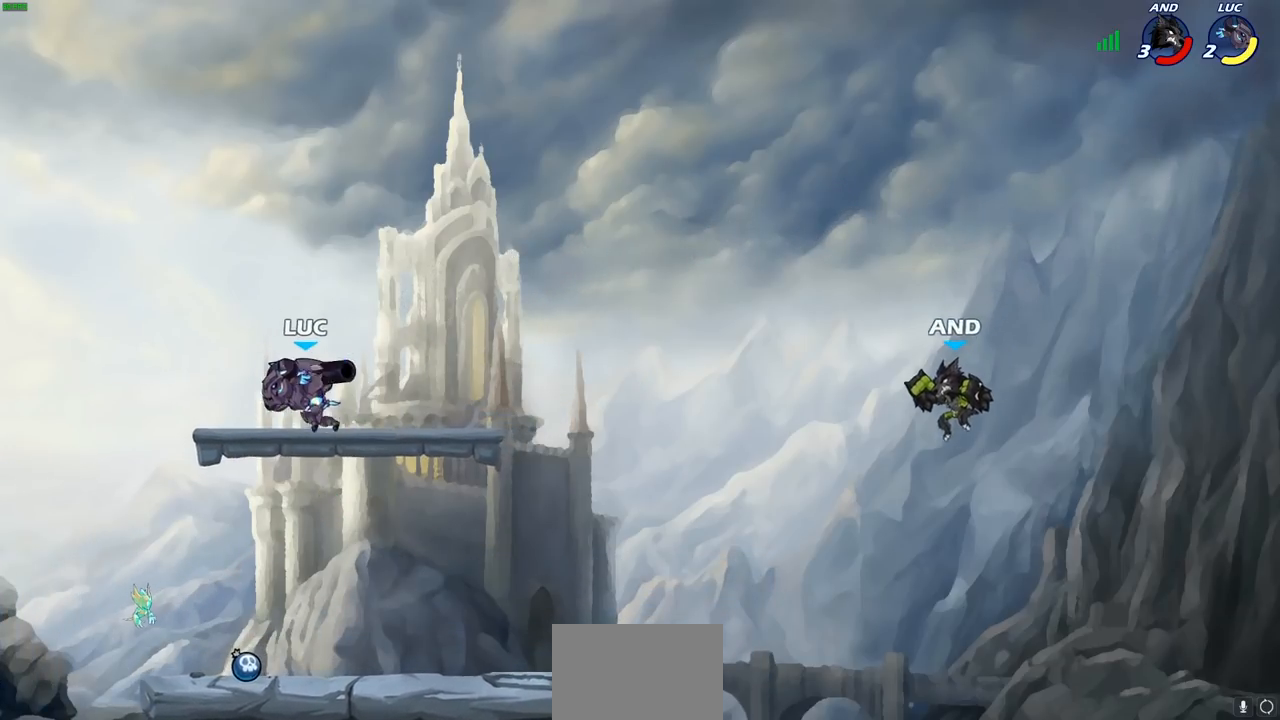
{"buttons": [], "left_stick": "down-left", "right_stick": "center", "events": [[17, "left_stick", "up-left"], [50, "left_stick", "right"], [417, "left_stick", "down"], [467, "left_stick", "down-left"]]}
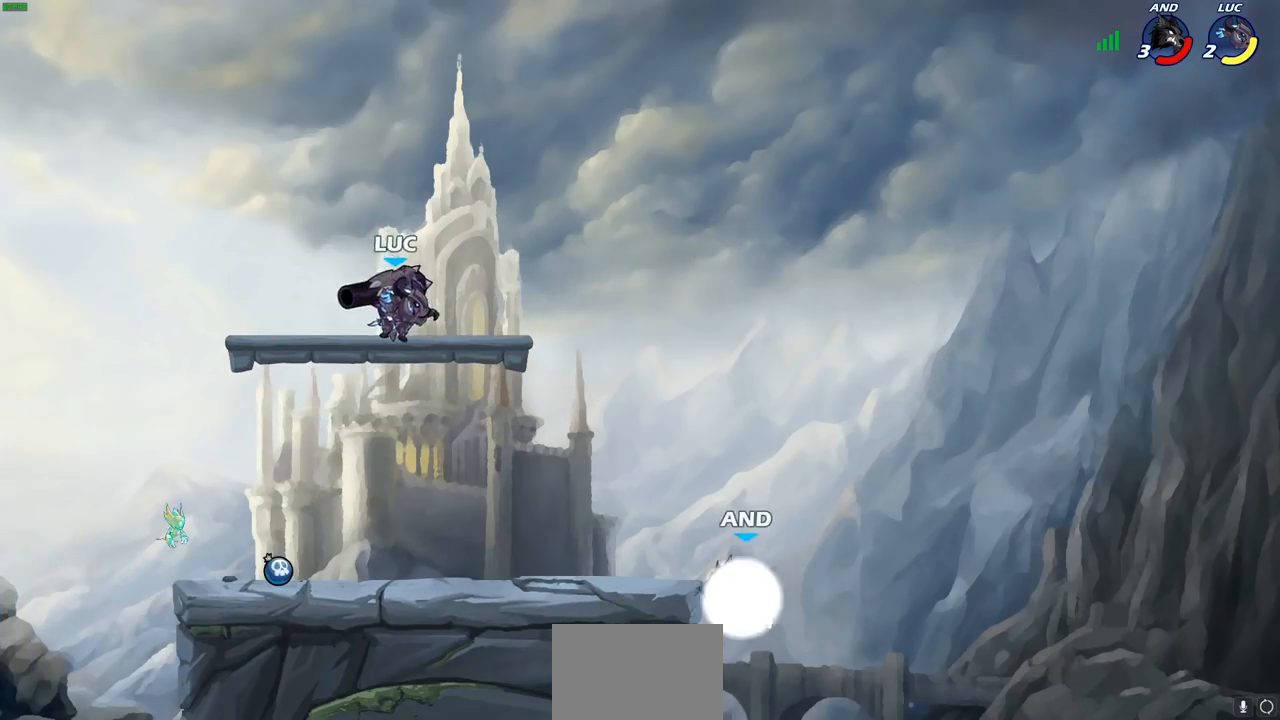
{"buttons": [], "left_stick": "right", "right_stick": "center", "events": [[217, "left_stick", "right"]]}
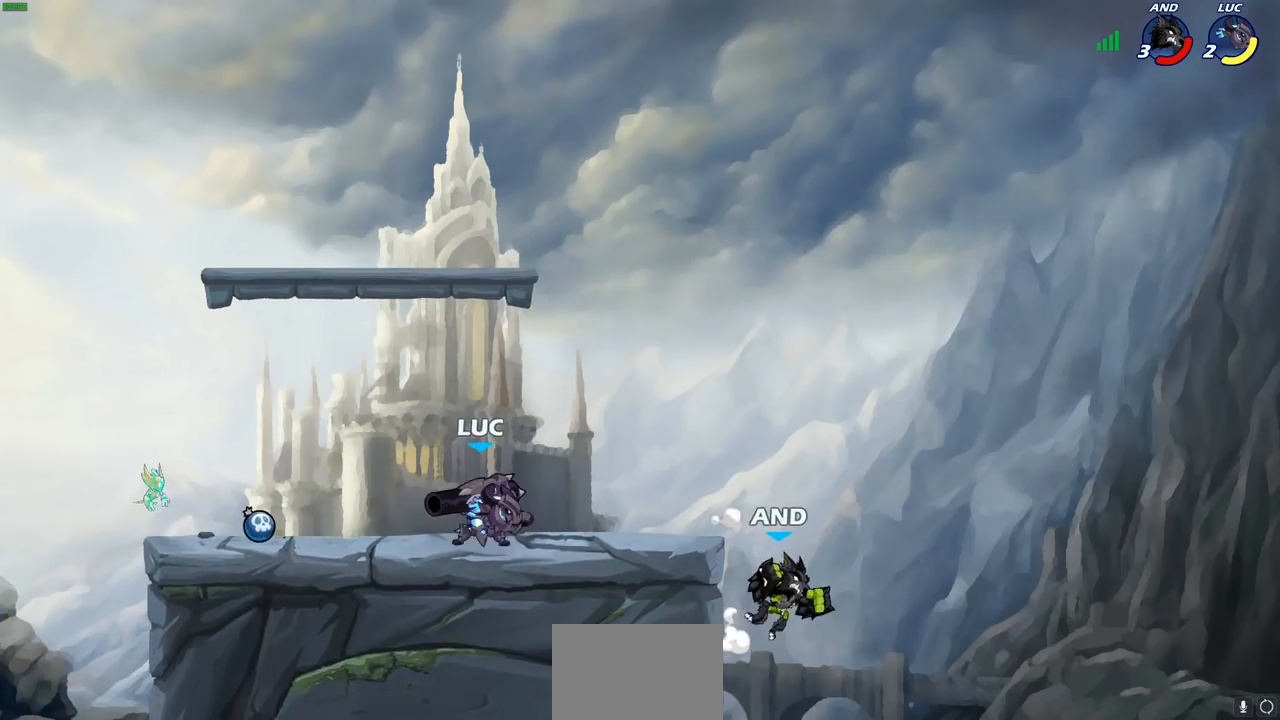
{"buttons": [], "left_stick": "center", "right_stick": "center", "events": [[50, "R2", "down"], [67, "R1", "down"], [83, "left_stick", "down"], [100, "CIRCLE", "down"], [167, "R1", "up"], [183, "R2", "up"], [350, "CIRCLE", "up"], [383, "left_stick", "center"]]}
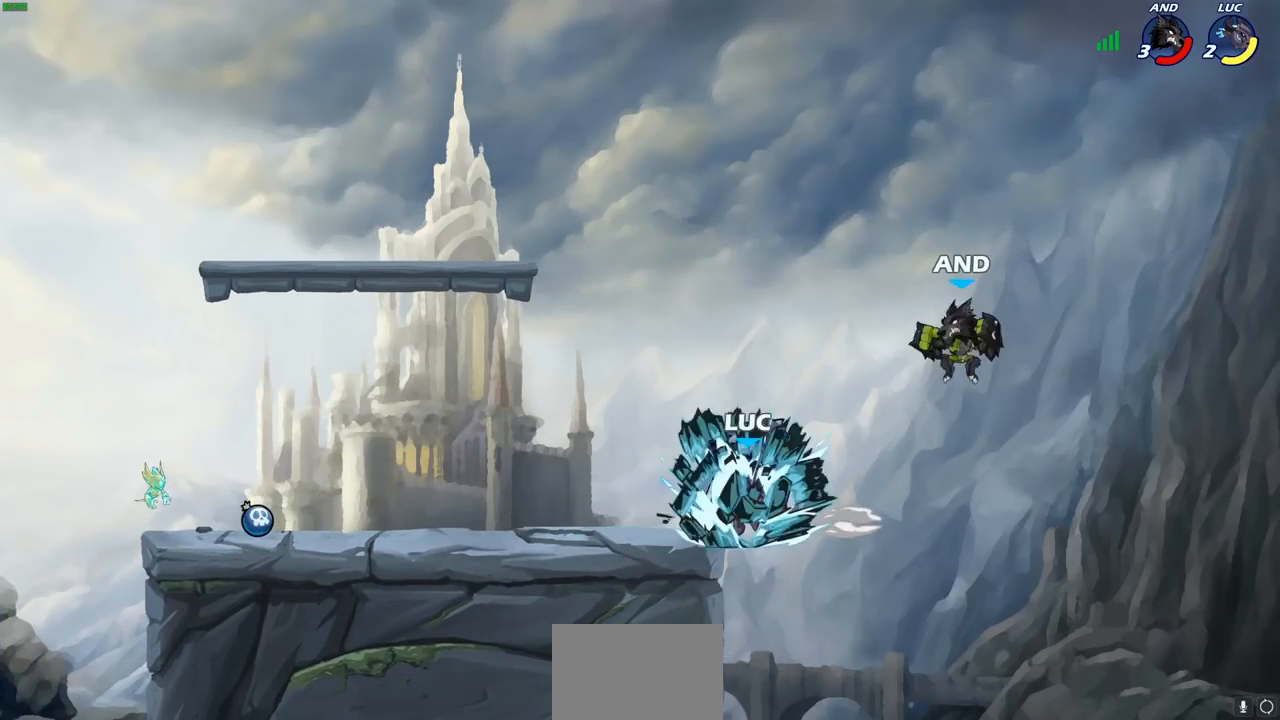
{"buttons": [], "left_stick": "right", "right_stick": "center", "events": [[367, "left_stick", "right"]]}
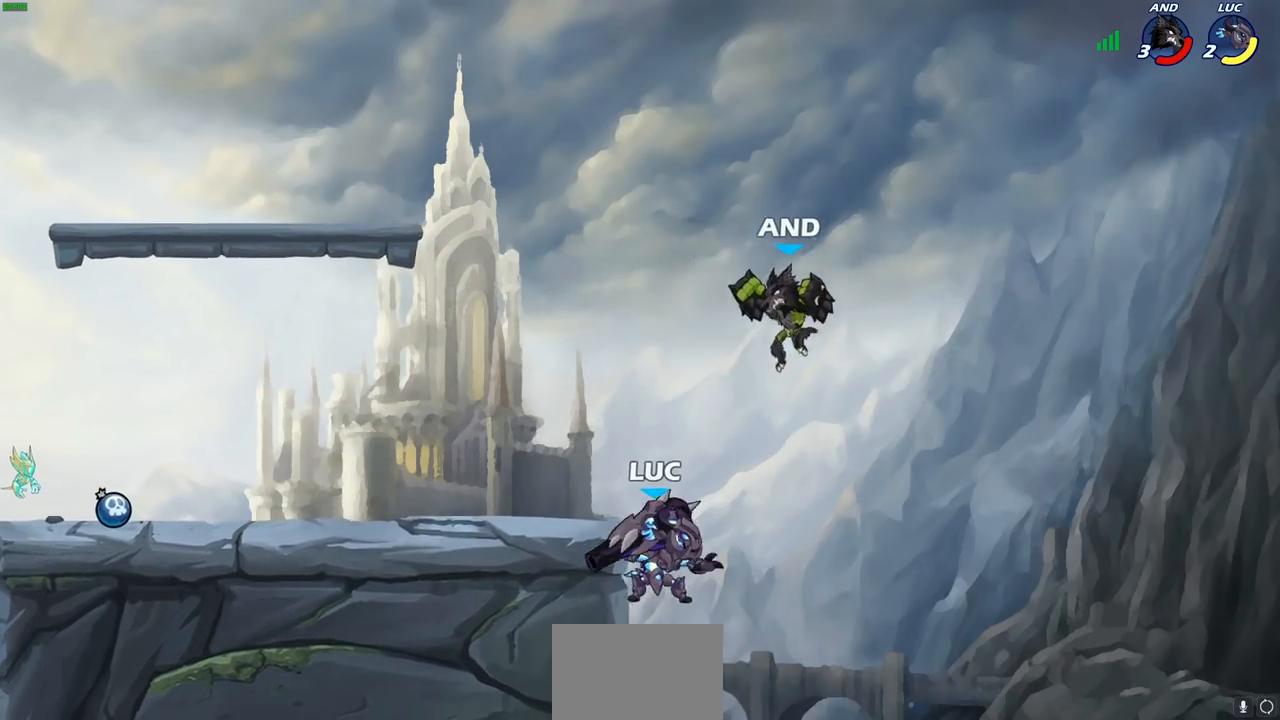
{"buttons": [], "left_stick": "right", "right_stick": "center", "events": [[167, "left_stick", "up"], [200, "CROSS", "down"], [300, "left_stick", "center"], [367, "left_stick", "right"], [383, "CROSS", "up"]]}
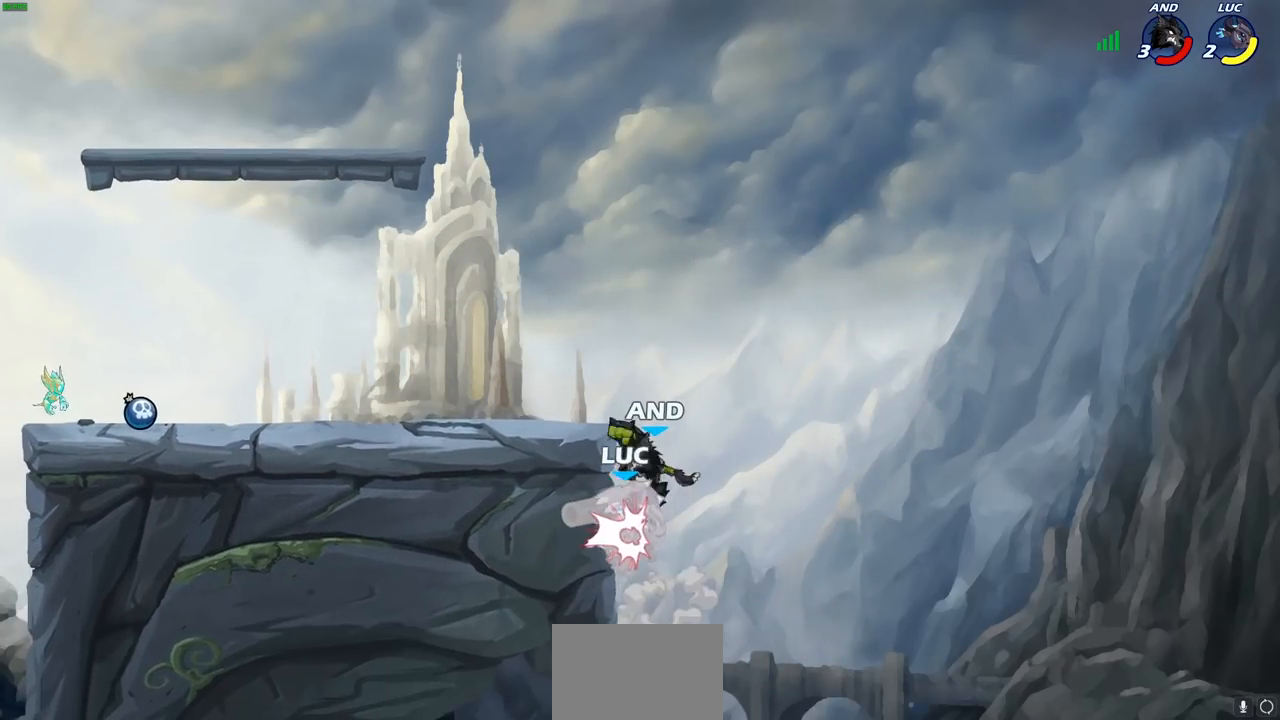
{"buttons": [], "left_stick": "right", "right_stick": "center", "events": [[83, "left_stick", "center"], [333, "left_stick", "right"]]}
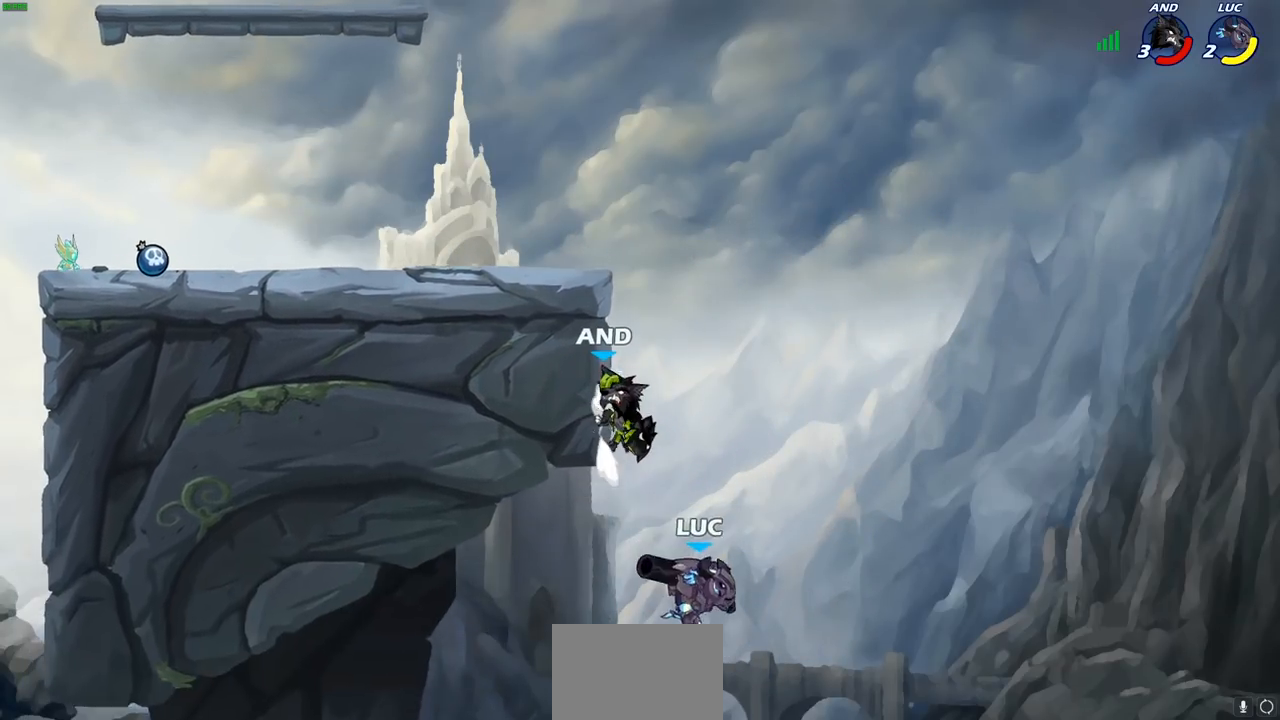
{"buttons": [], "left_stick": "center", "right_stick": "center", "events": [[33, "CROSS", "down"], [167, "left_stick", "up-right"], [233, "CROSS", "up"], [317, "left_stick", "up-left"], [367, "CIRCLE", "down"], [467, "CIRCLE", "up"], [500, "left_stick", "center"]]}
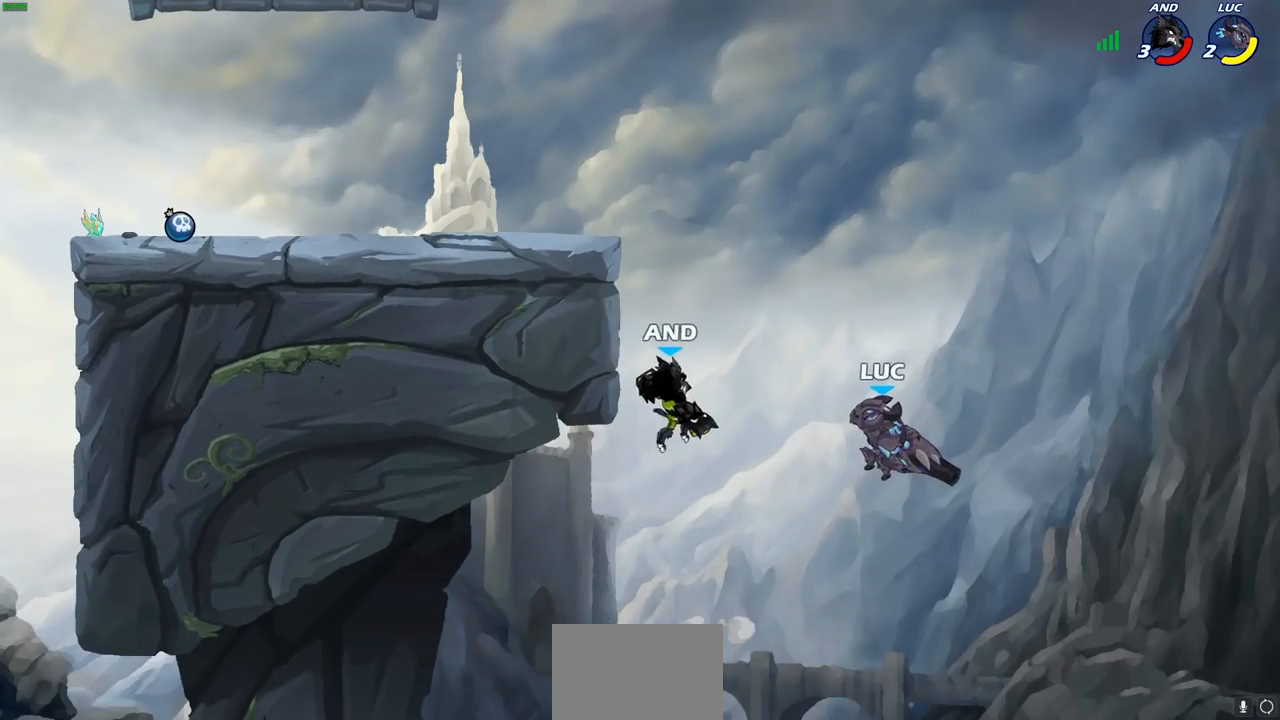
{"buttons": [], "left_stick": "up-left", "right_stick": "center", "events": [[283, "left_stick", "up-left"]]}
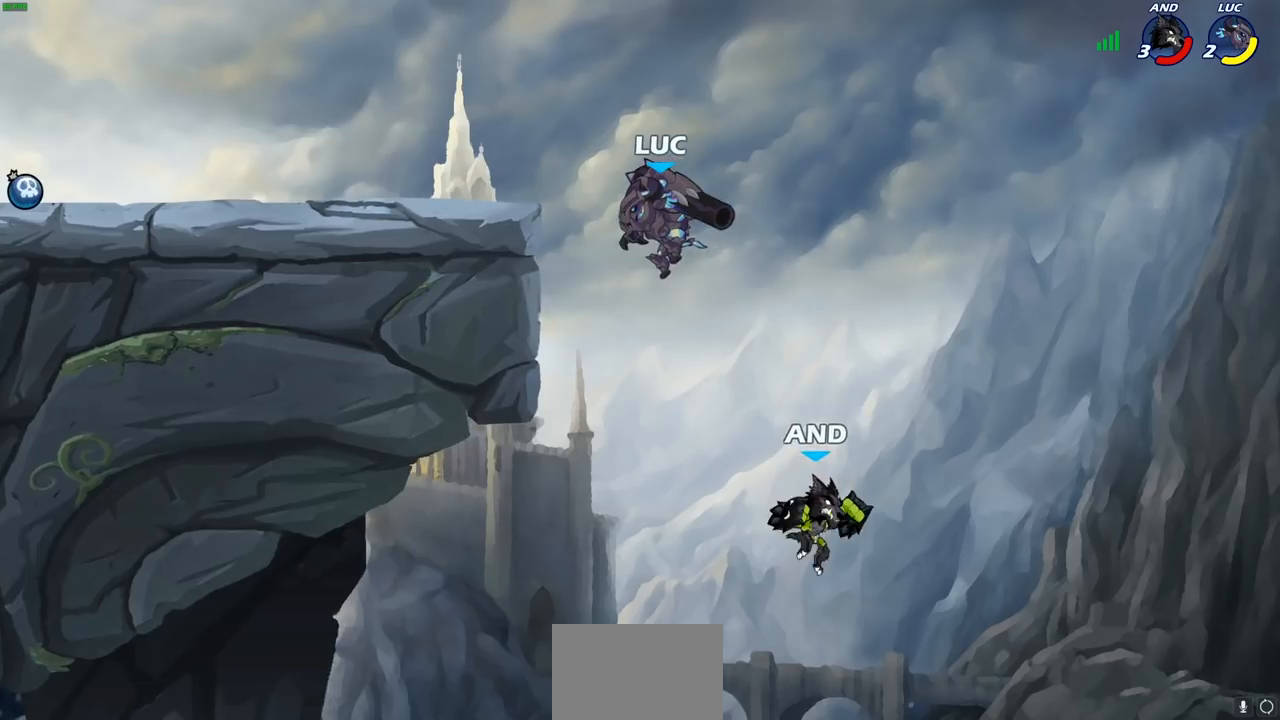
{"buttons": [], "left_stick": "down-left", "right_stick": "center", "events": [[117, "R2", "down"], [383, "R2", "up"], [383, "left_stick", "down-left"]]}
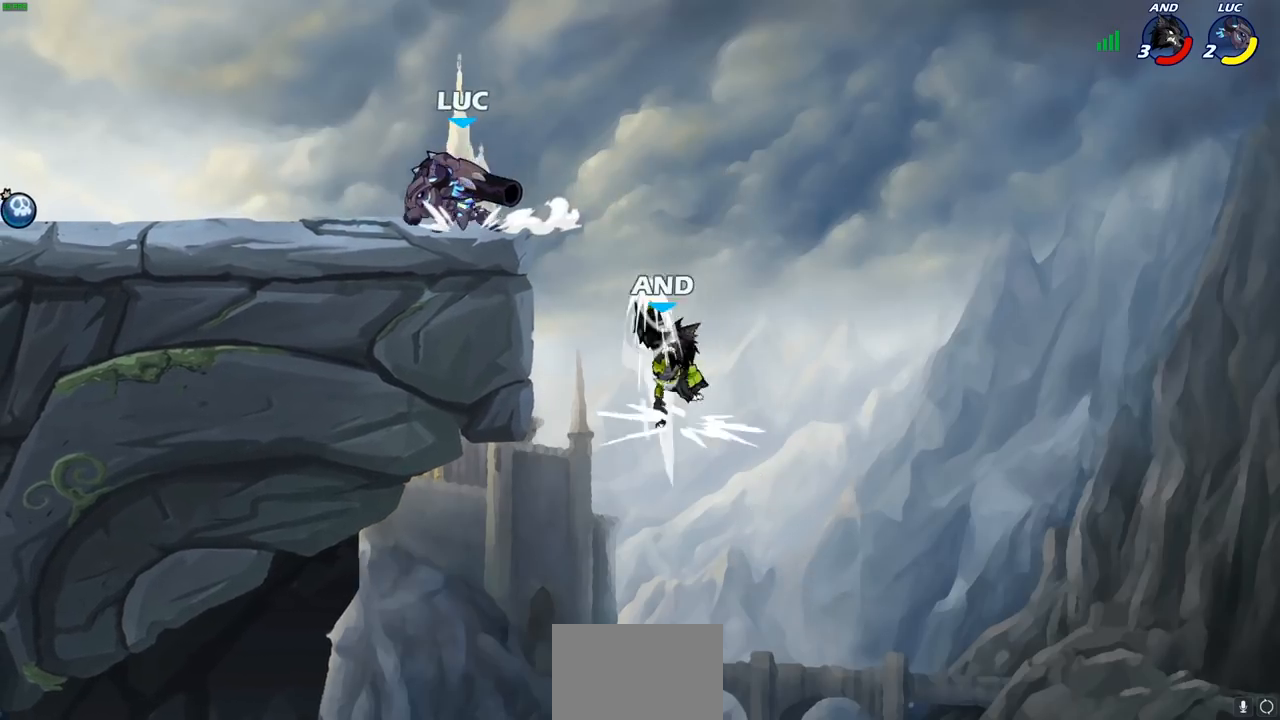
{"buttons": ["CIRCLE"], "left_stick": "down", "right_stick": "center", "events": [[50, "left_stick", "down-right"], [117, "CIRCLE", "down"], [150, "left_stick", "down"]]}
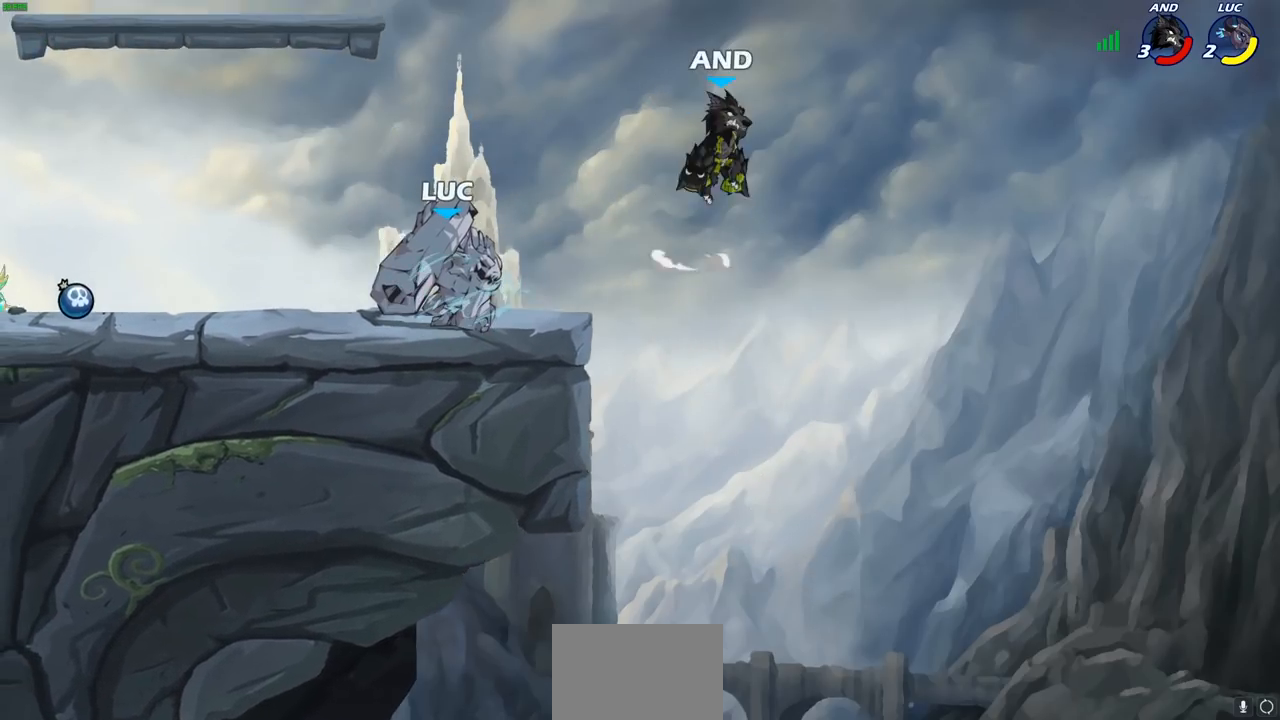
{"buttons": ["CIRCLE"], "left_stick": "down", "right_stick": "center", "events": []}
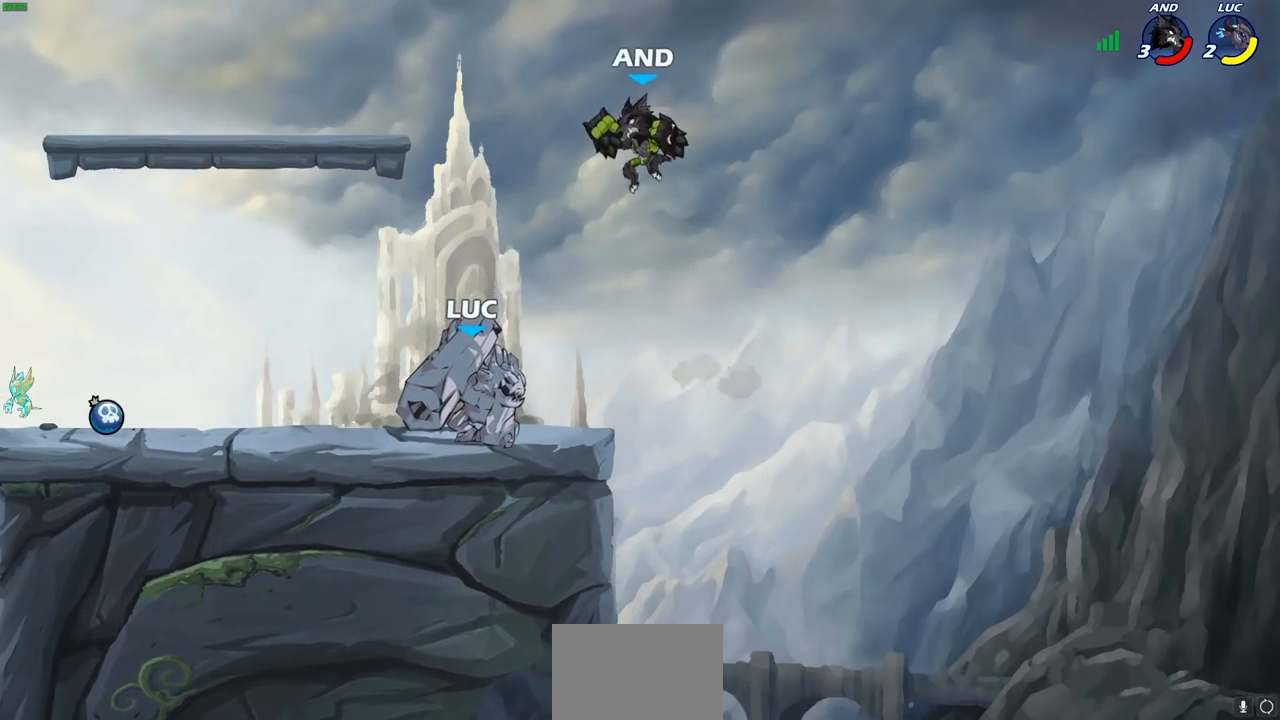
{"buttons": [], "left_stick": "center", "right_stick": "center", "events": [[183, "CIRCLE", "up"], [250, "left_stick", "center"]]}
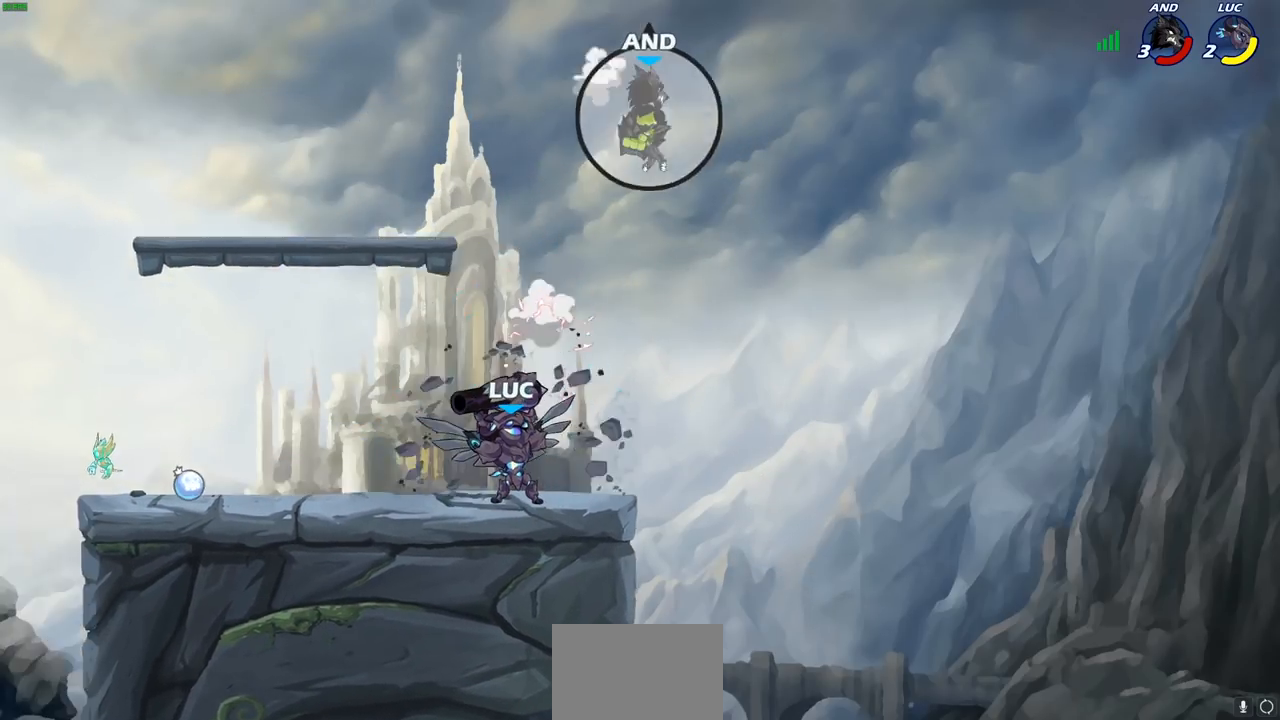
{"buttons": [], "left_stick": "center", "right_stick": "center", "events": []}
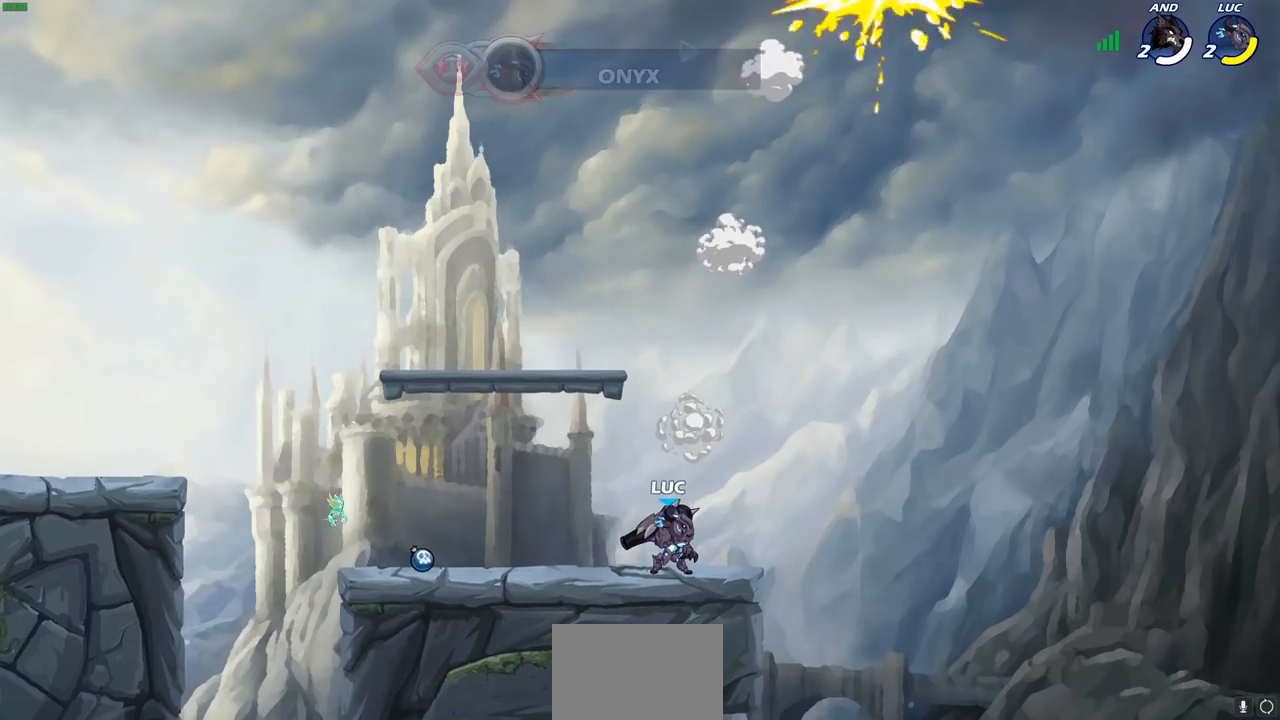
{"buttons": [], "left_stick": "center", "right_stick": "center", "events": []}
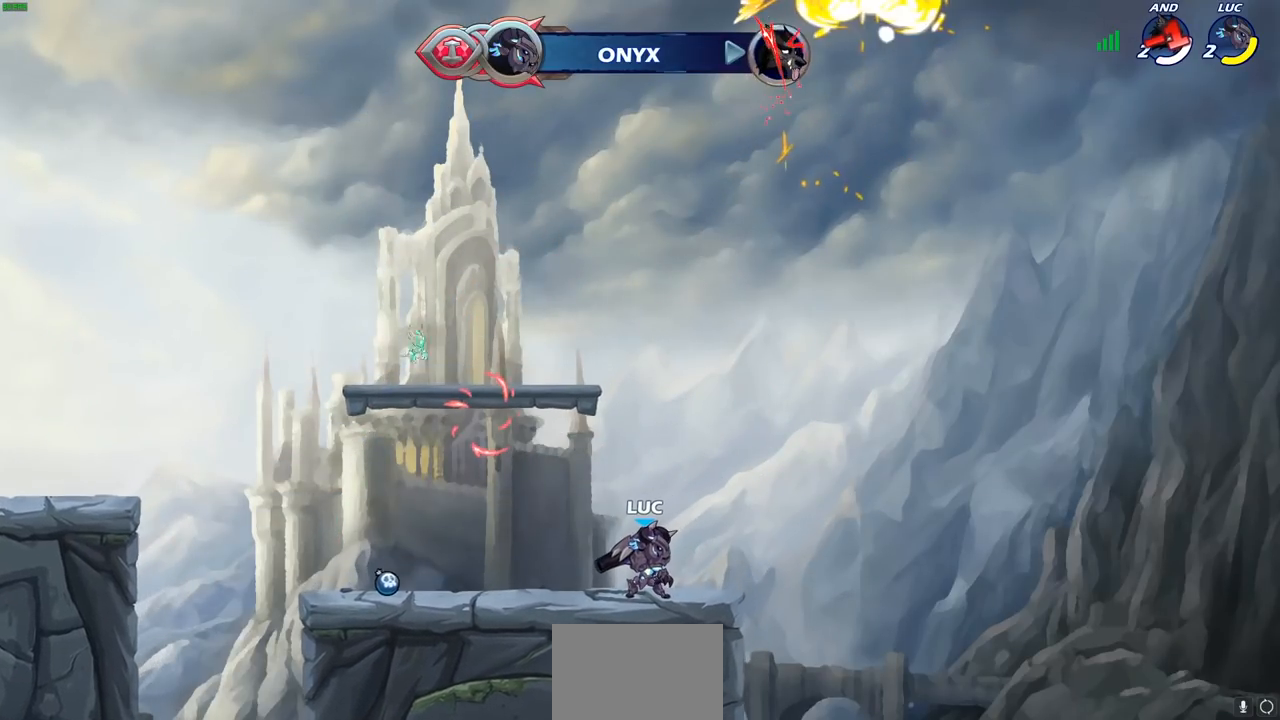
{"buttons": [], "left_stick": "center", "right_stick": "center", "events": []}
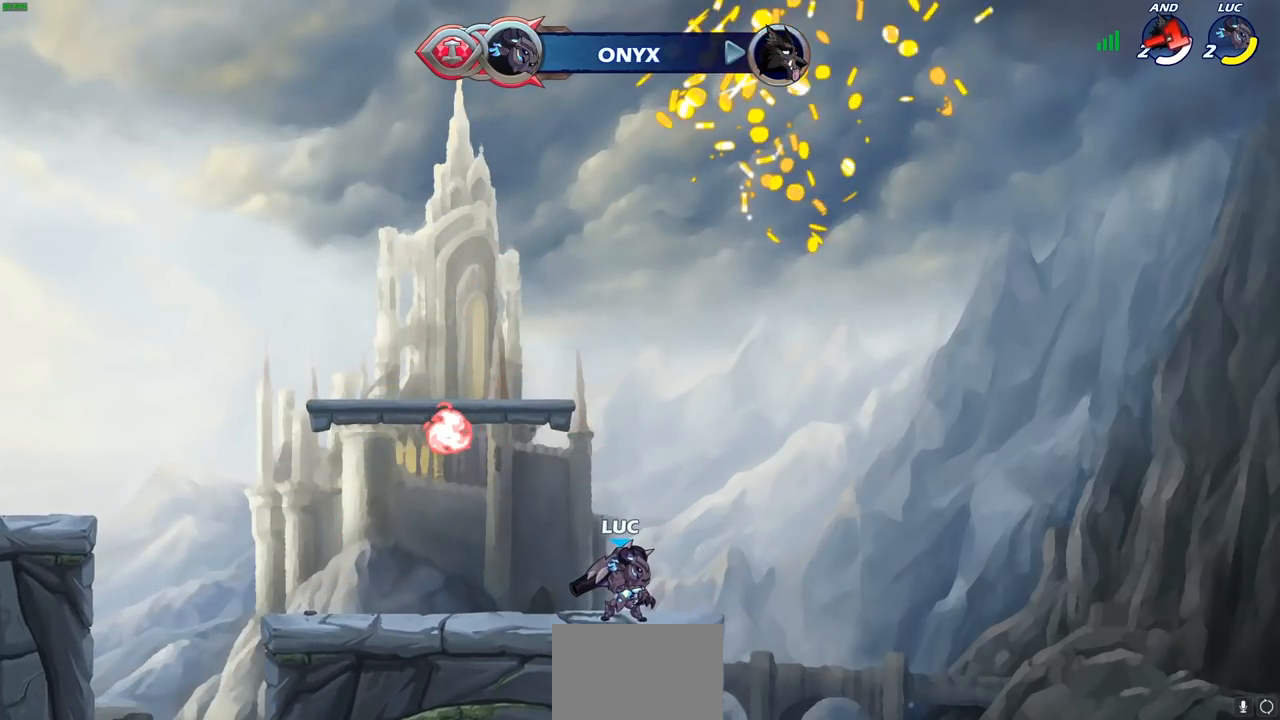
{"buttons": [], "left_stick": "center", "right_stick": "center", "events": []}
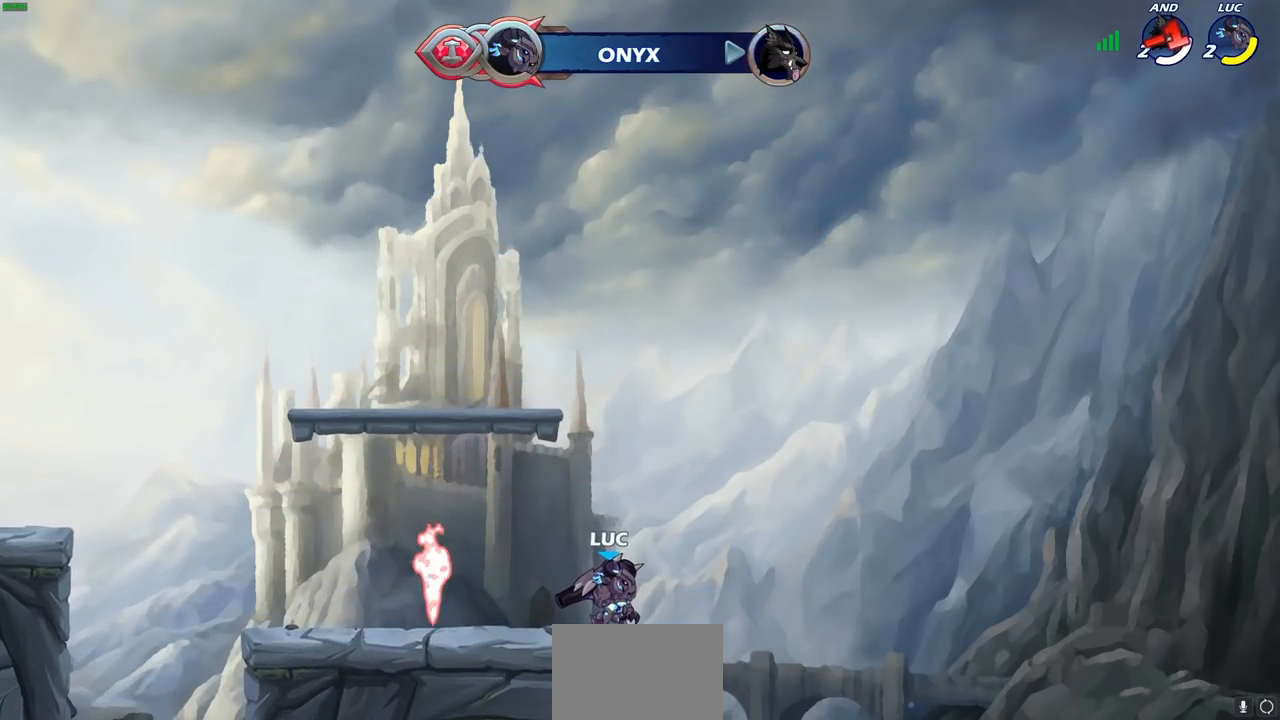
{"buttons": [], "left_stick": "center", "right_stick": "center", "events": []}
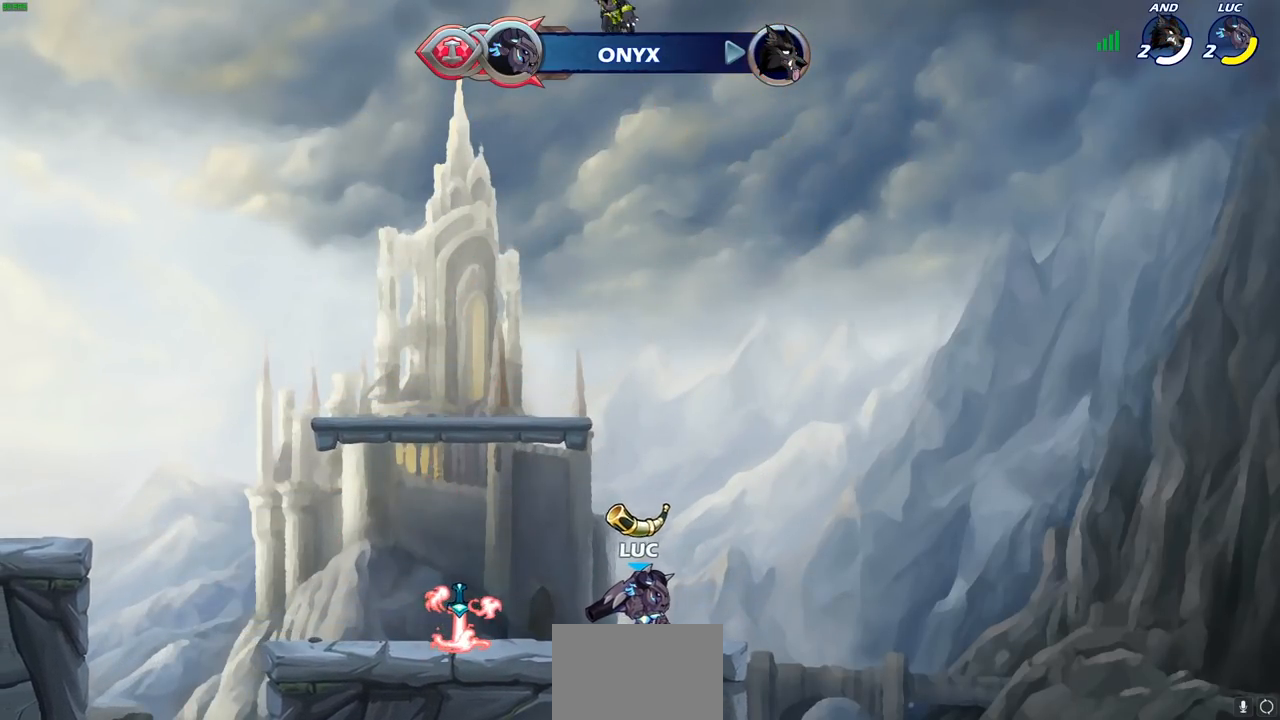
{"buttons": [], "left_stick": "left", "right_stick": "center", "events": [[267, "left_stick", "left"]]}
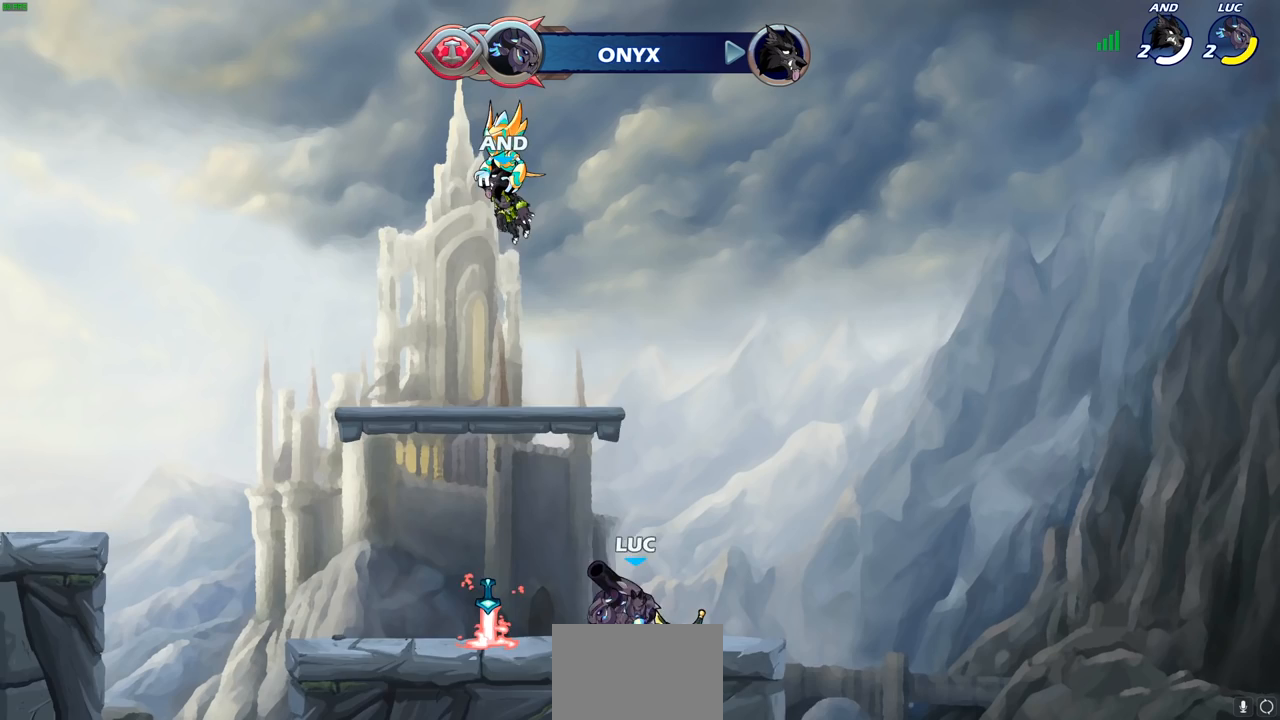
{"buttons": ["R2"], "left_stick": "left", "right_stick": "center", "events": [[483, "R2", "down"]]}
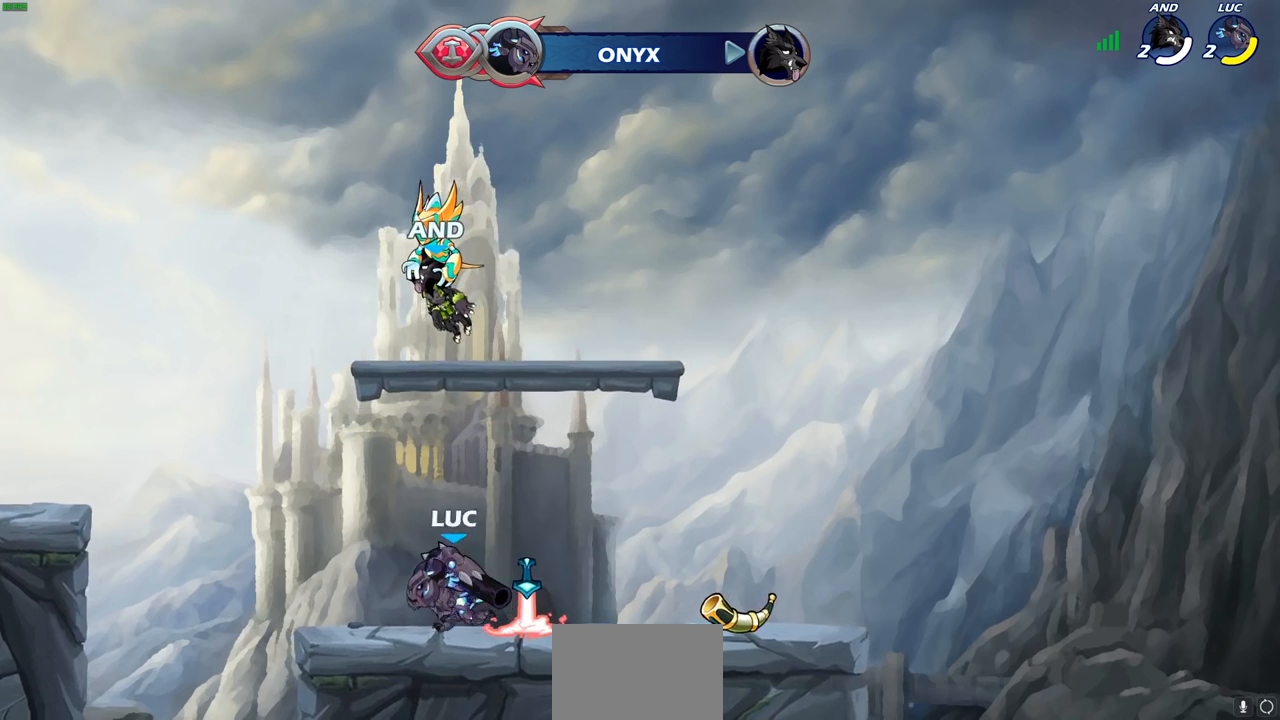
{"buttons": [], "left_stick": "up-left", "right_stick": "center", "events": [[17, "CROSS", "down"], [33, "left_stick", "up-left"], [150, "R2", "up"], [183, "CROSS", "up"], [267, "CROSS", "down"], [450, "CROSS", "up"]]}
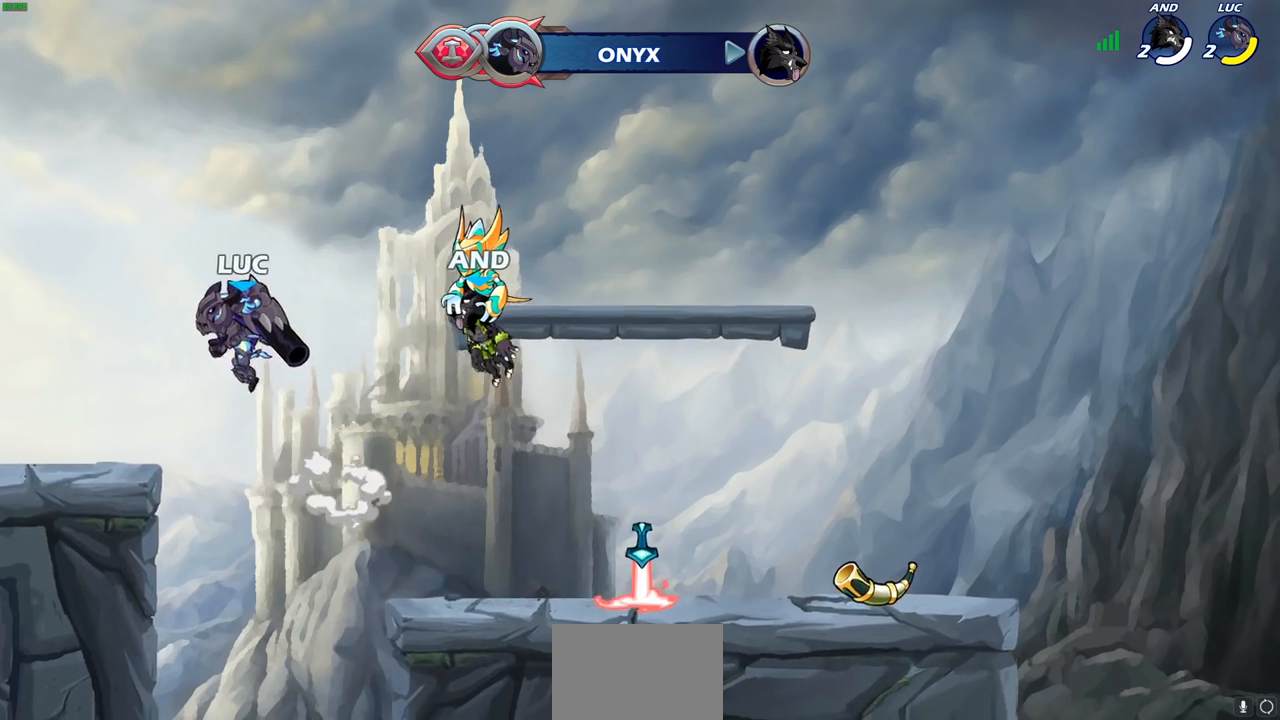
{"buttons": [], "left_stick": "up-left", "right_stick": "center", "events": [[17, "left_stick", "left"], [117, "left_stick", "down-left"], [300, "left_stick", "down-right"], [350, "left_stick", "right"], [467, "left_stick", "up-left"]]}
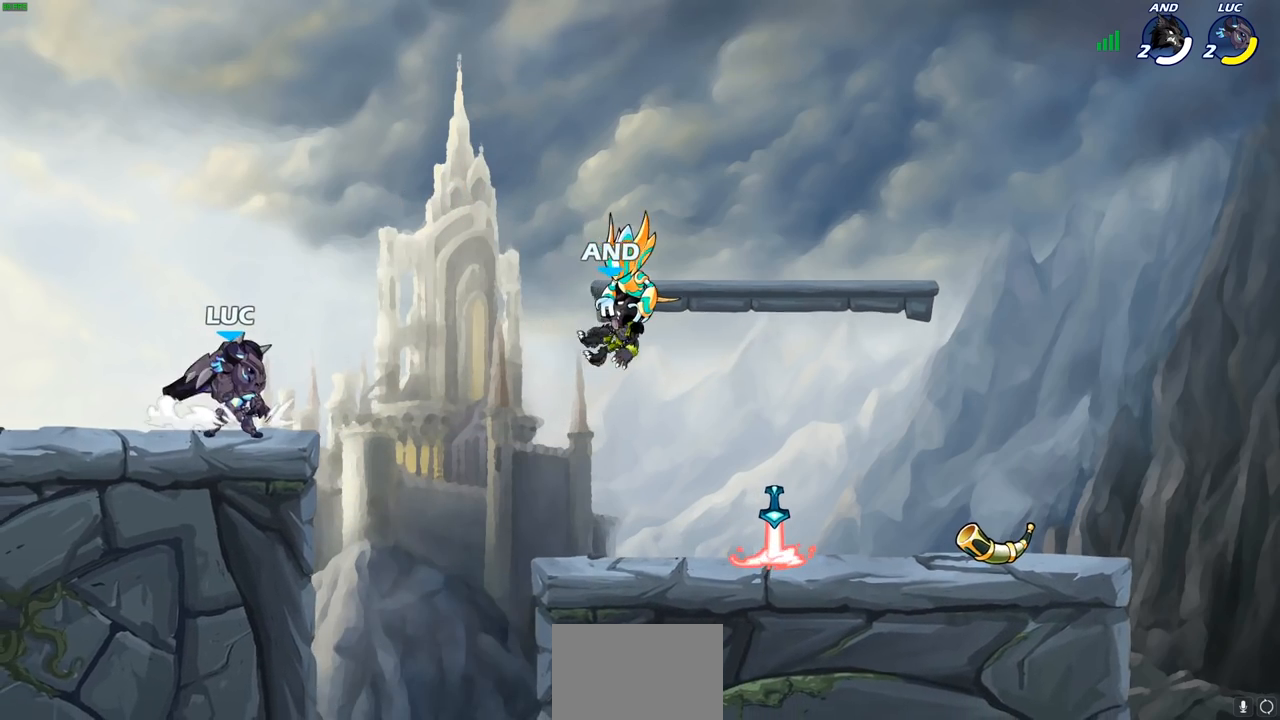
{"buttons": [], "left_stick": "right", "right_stick": "center", "events": [[100, "left_stick", "right"], [200, "left_stick", "left"], [400, "left_stick", "right"]]}
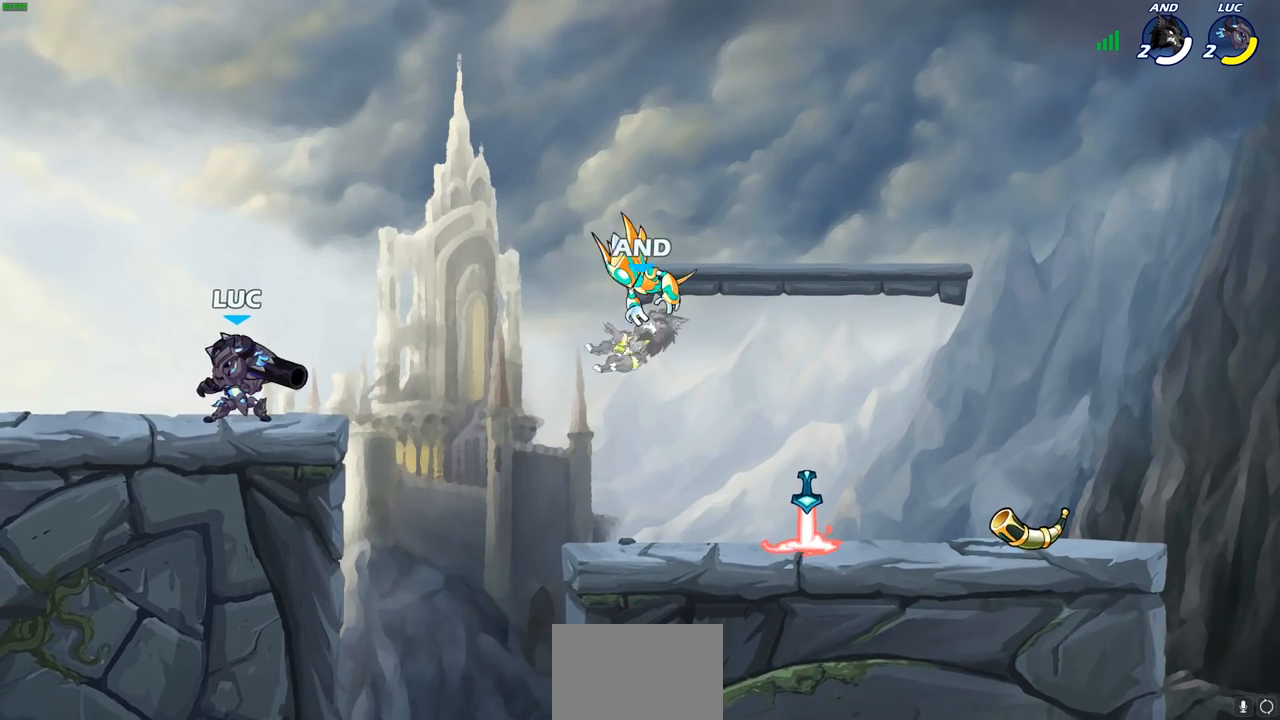
{"buttons": ["CIRCLE"], "left_stick": "right", "right_stick": "center", "events": [[183, "R2", "down"], [217, "CIRCLE", "down"], [350, "R2", "up"]]}
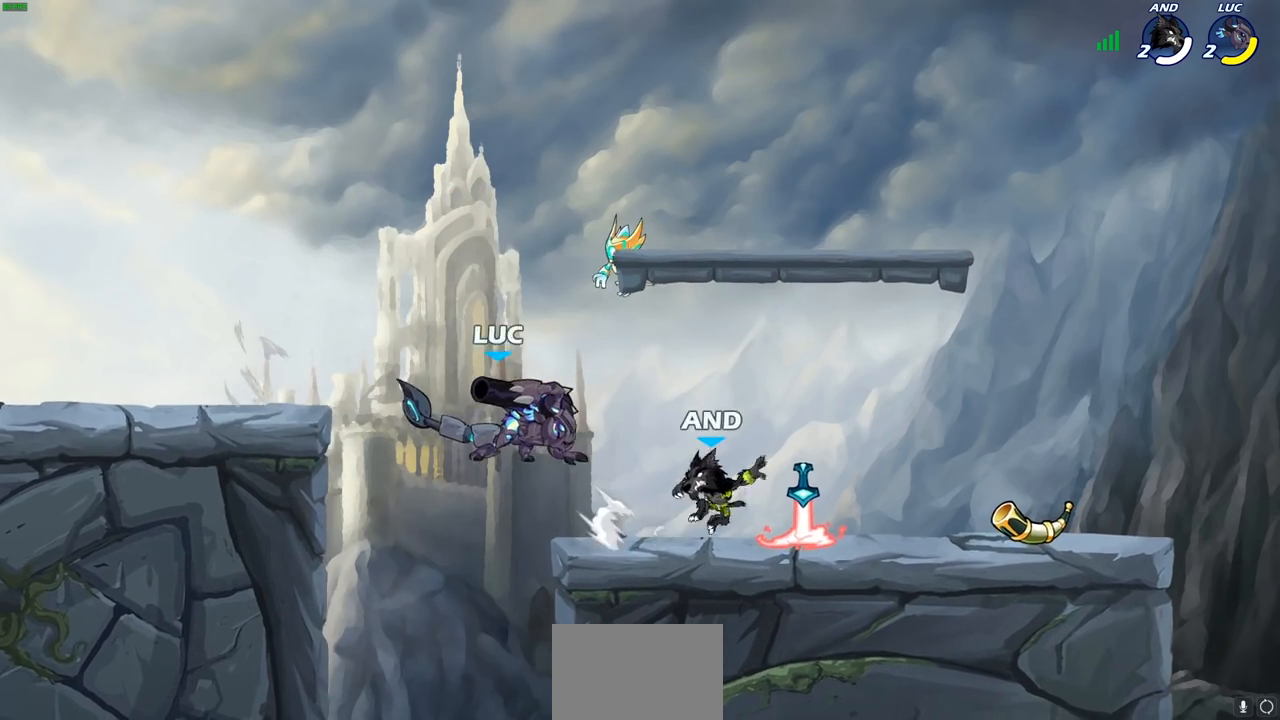
{"buttons": [], "left_stick": "center", "right_stick": "center", "events": [[150, "CIRCLE", "up"], [250, "left_stick", "center"]]}
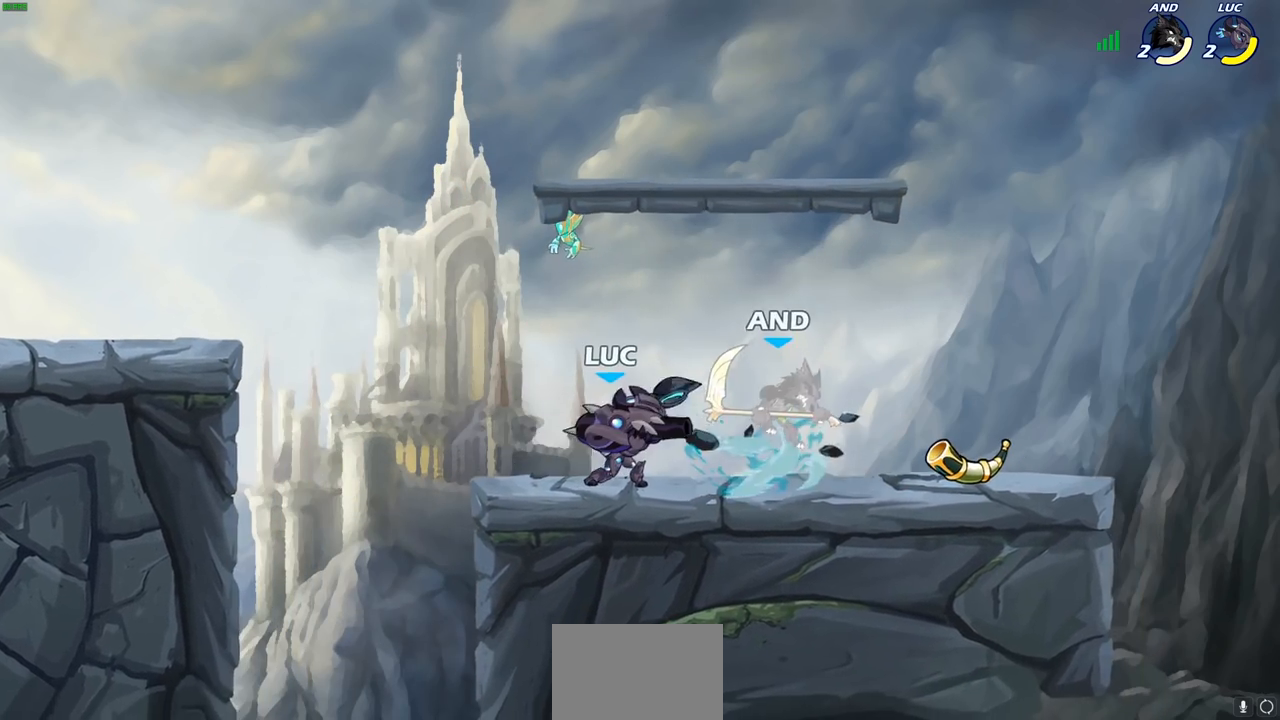
{"buttons": [], "left_stick": "center", "right_stick": "center", "events": []}
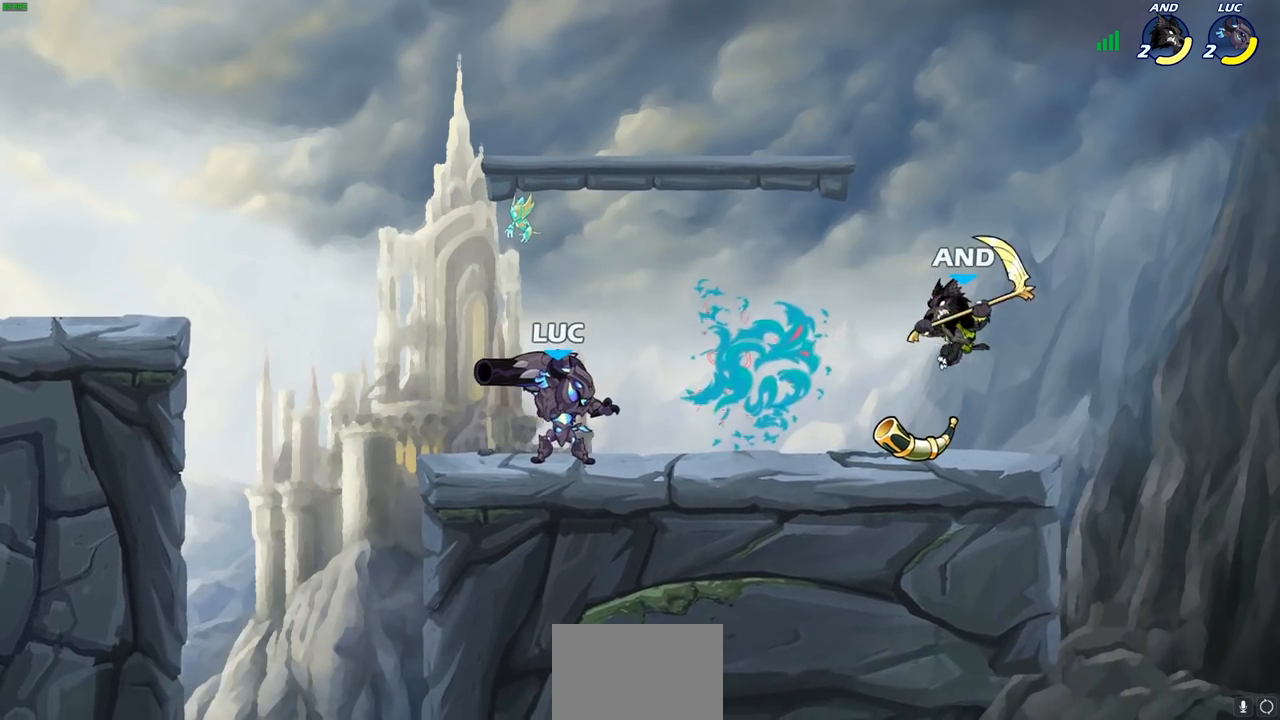
{"buttons": [], "left_stick": "center", "right_stick": "center", "events": [[200, "left_stick", "right"], [233, "R1", "down"], [233, "R2", "down"], [283, "CIRCLE", "down"], [283, "R1", "up"], [283, "left_stick", "center"], [300, "R2", "up"], [350, "CIRCLE", "up"]]}
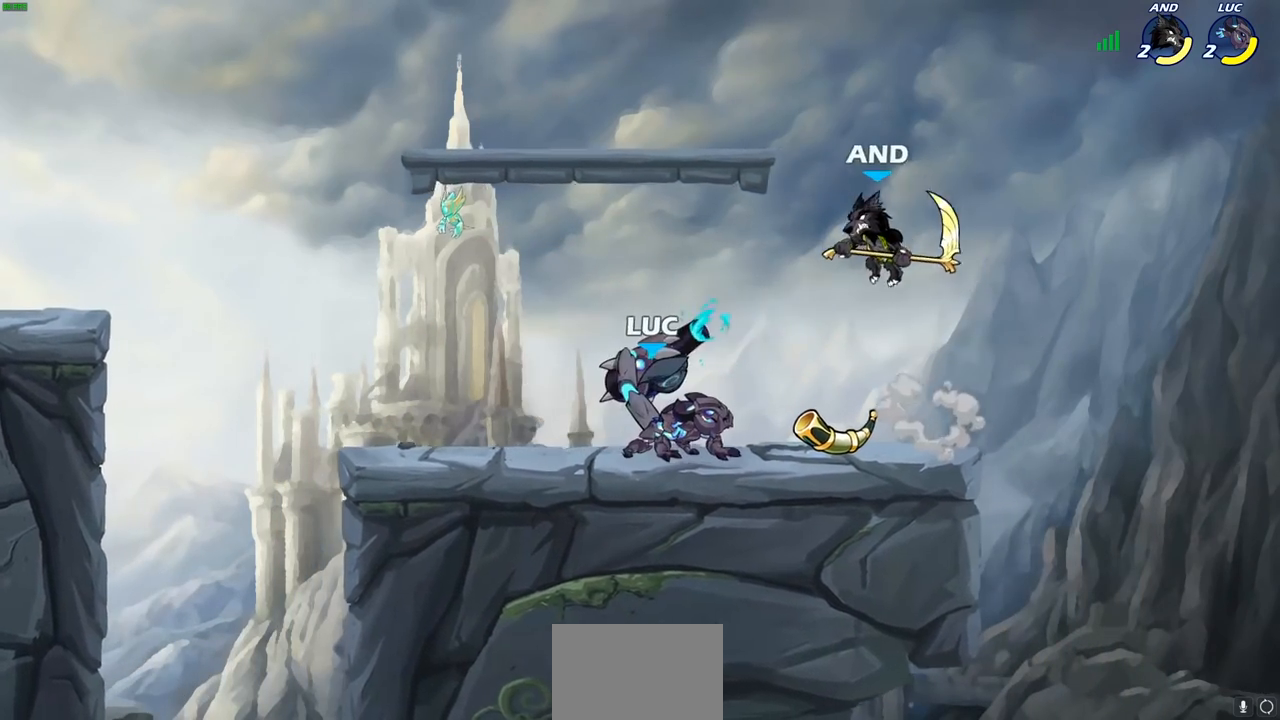
{"buttons": [], "left_stick": "center", "right_stick": "center", "events": []}